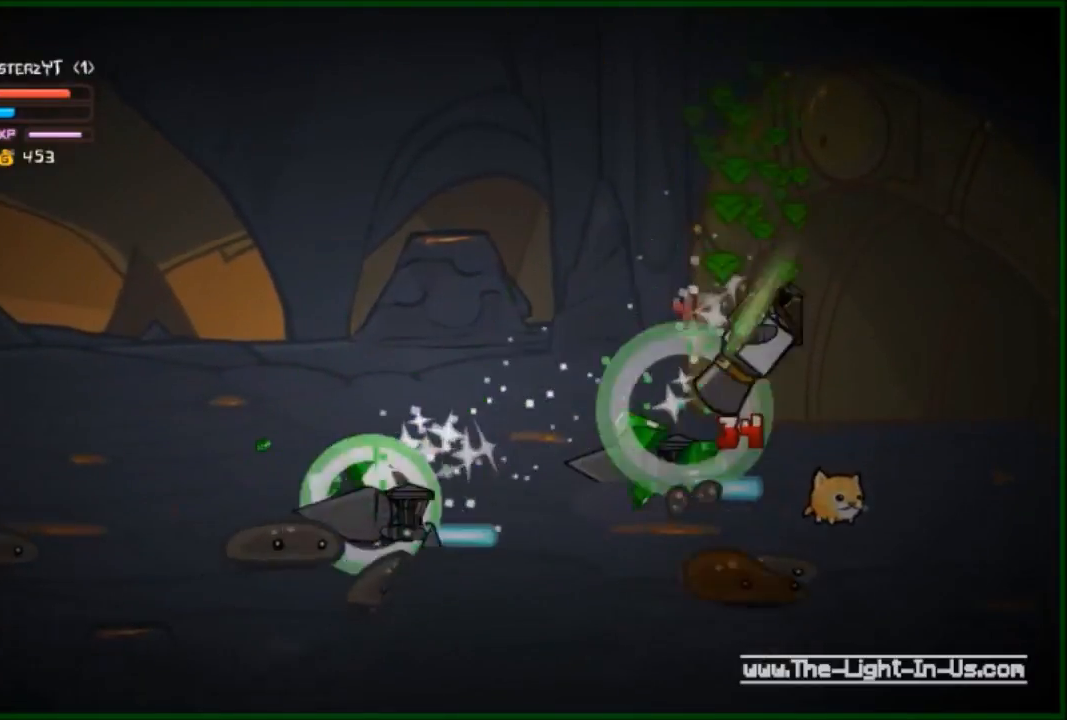
Gameplay with a controller (Xbox layout); each line is a JSON object with the inputs held at the frame after it. "events" lists button and stick changes between this image and that frame as [ms after this image, input, new state], when the widget could be followed in between. Not read: right_stick.
{"buttons": ["A"], "left_stick": "left", "events": [[100, "R2", "up"], [100, "left_stick", "down-left"], [467, "A", "down"], [467, "left_stick", "left"]]}
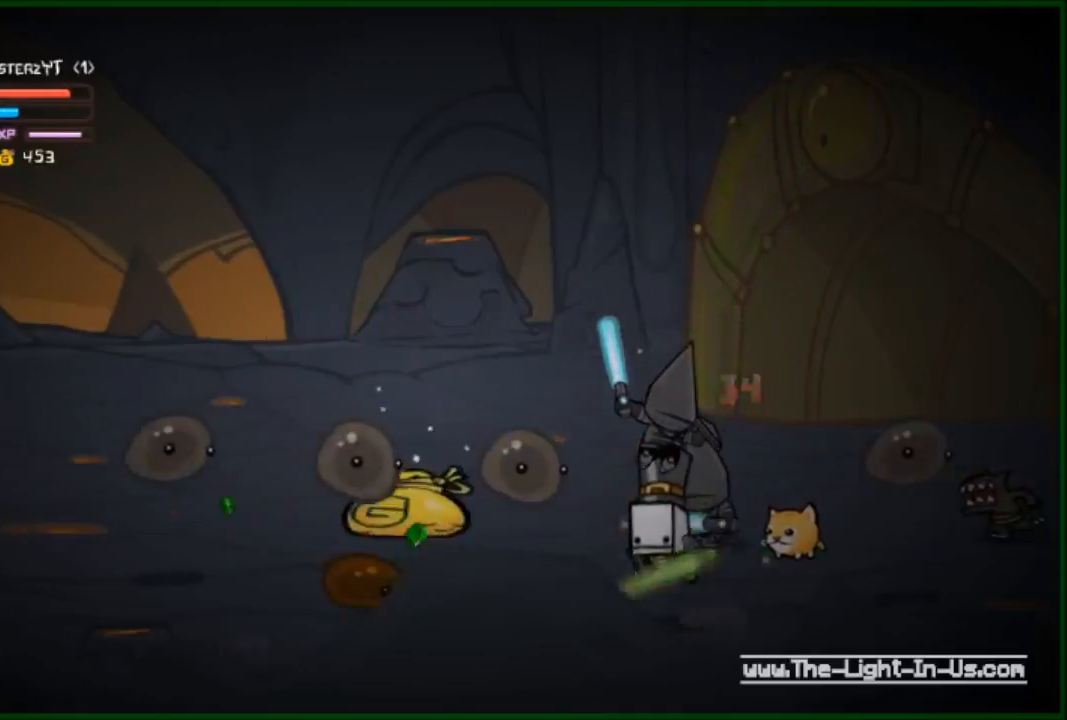
{"buttons": [], "left_stick": "left", "events": [[67, "A", "up"], [100, "left_stick", "up-left"], [167, "Y", "down"], [267, "Y", "up"], [333, "Y", "down"], [400, "left_stick", "left"], [433, "Y", "up"]]}
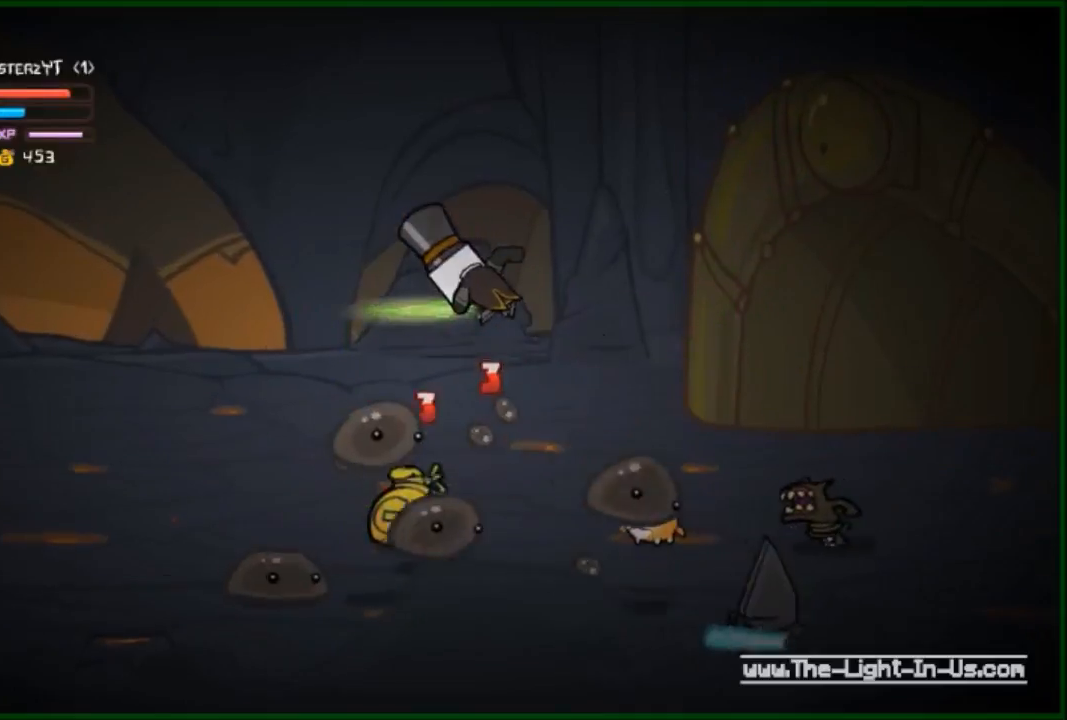
{"buttons": [], "left_stick": "left", "events": [[33, "Y", "down"], [67, "Y", "up"], [167, "Y", "down"], [233, "Y", "up"], [333, "Y", "down"], [467, "Y", "up"]]}
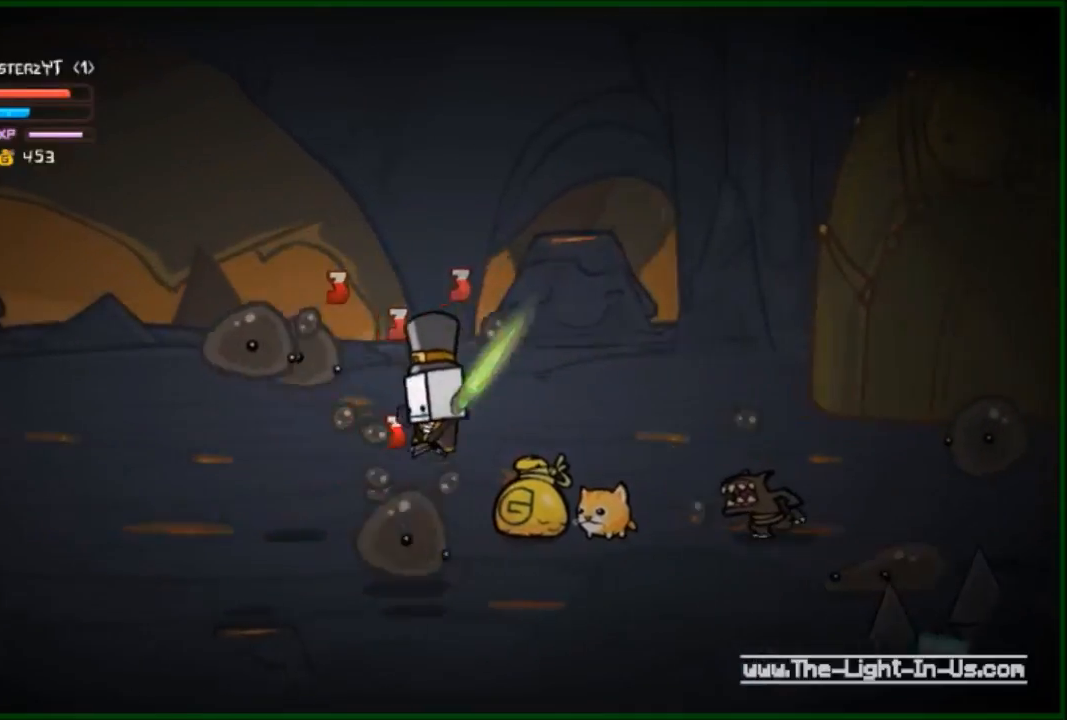
{"buttons": [], "left_stick": "left", "events": [[67, "Y", "down"], [100, "Y", "up"], [167, "Y", "down"], [300, "Y", "up"], [400, "Y", "down"], [467, "Y", "up"]]}
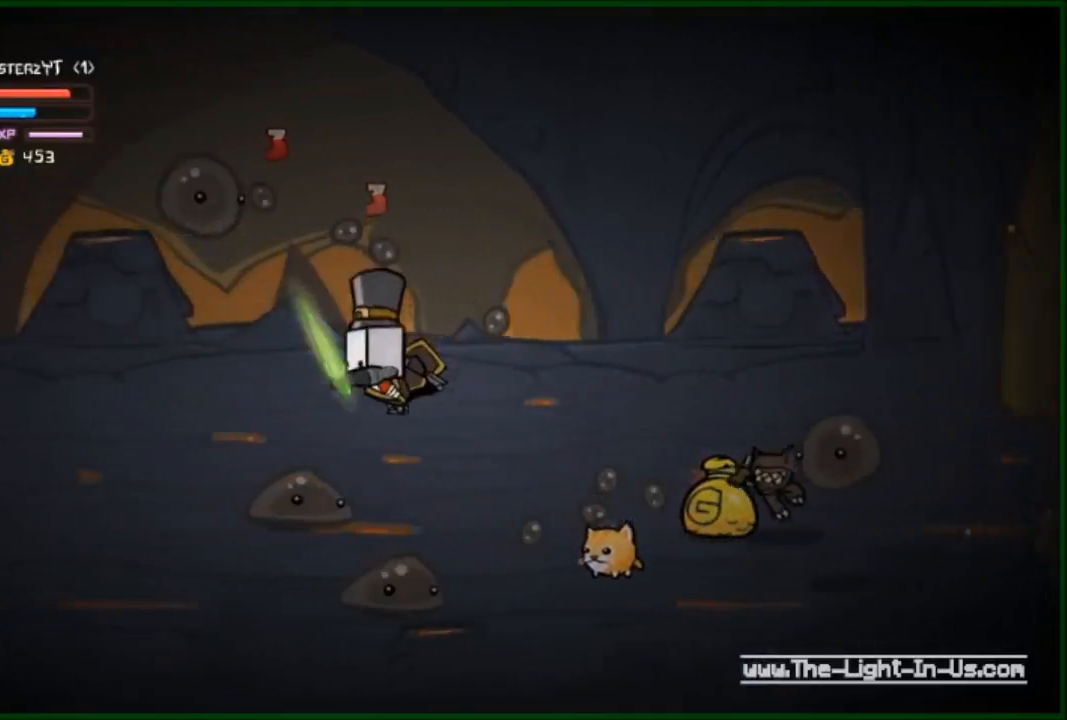
{"buttons": [], "left_stick": "left", "events": [[67, "Y", "down"], [133, "Y", "up"], [233, "Y", "down"], [300, "Y", "up"], [400, "Y", "down"], [433, "Y", "up"]]}
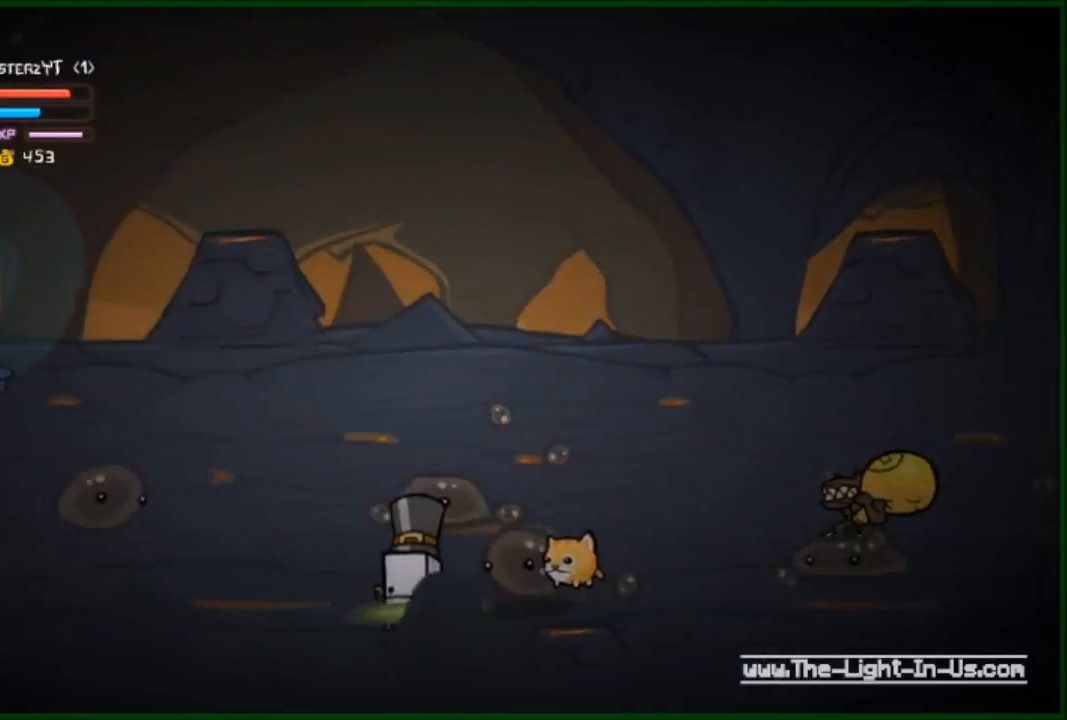
{"buttons": [], "left_stick": "left", "events": []}
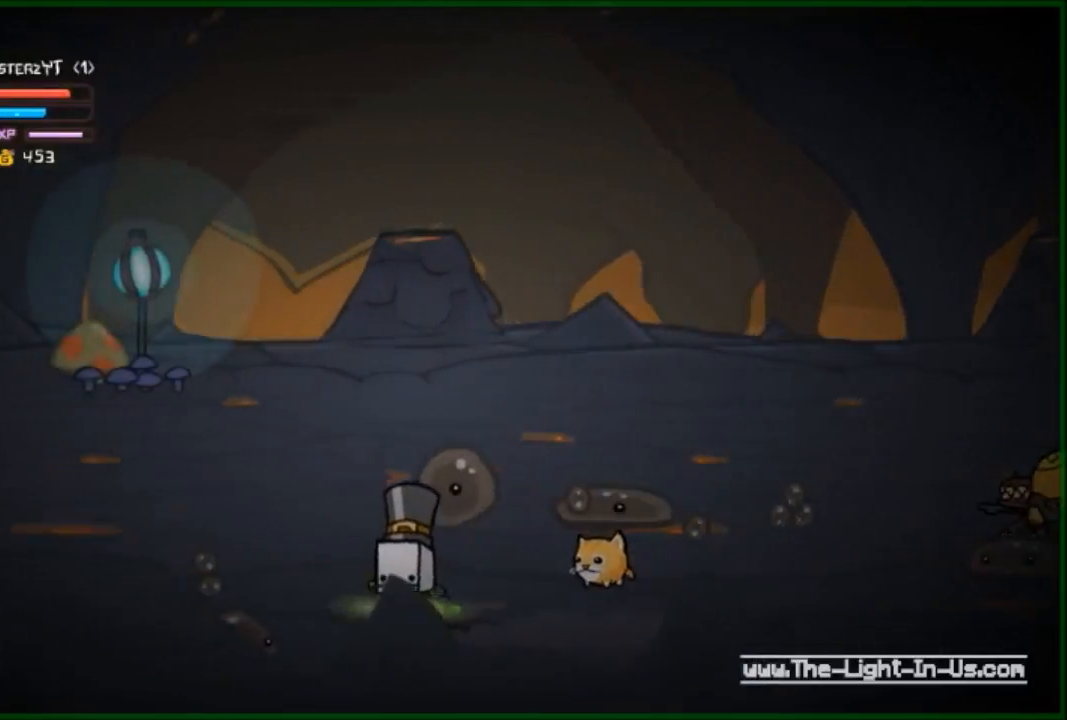
{"buttons": [], "left_stick": "left", "events": [[33, "A", "down"], [167, "A", "up"]]}
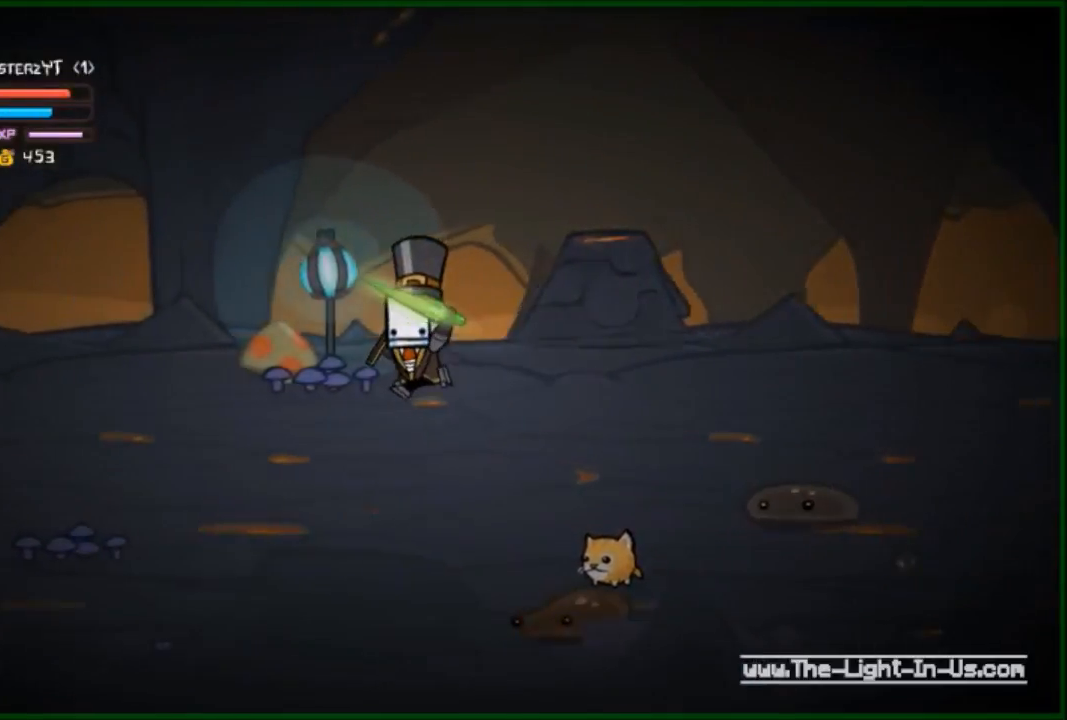
{"buttons": [], "left_stick": "left", "events": []}
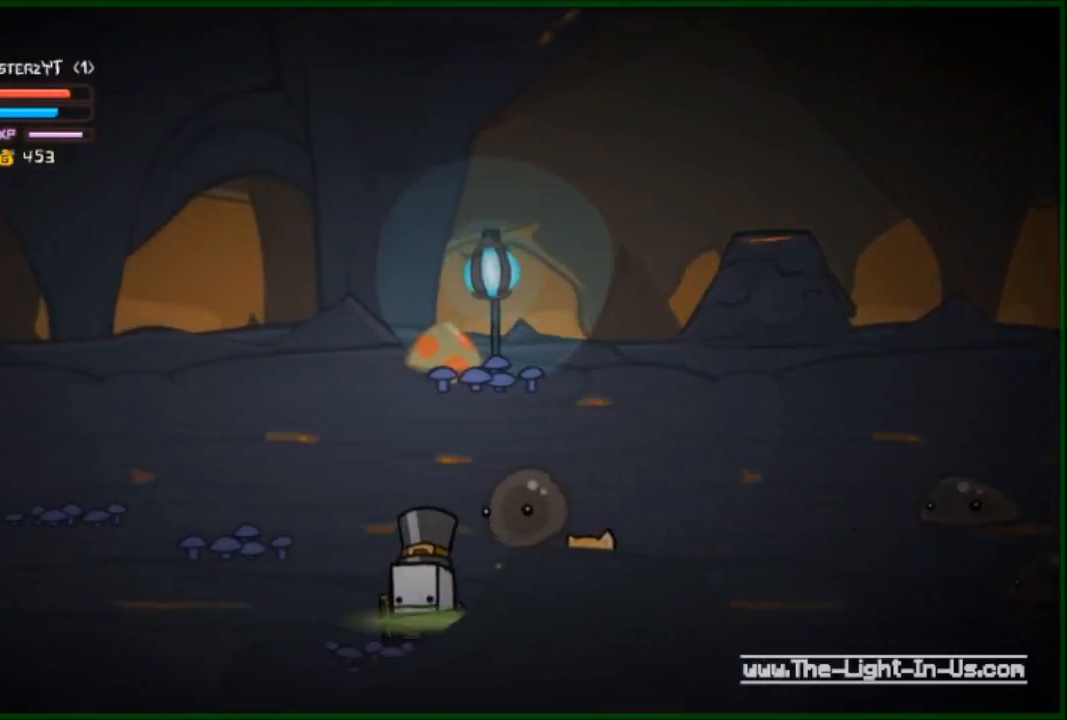
{"buttons": ["R2"], "left_stick": "up-right", "events": [[333, "R2", "down"], [367, "left_stick", "up-right"]]}
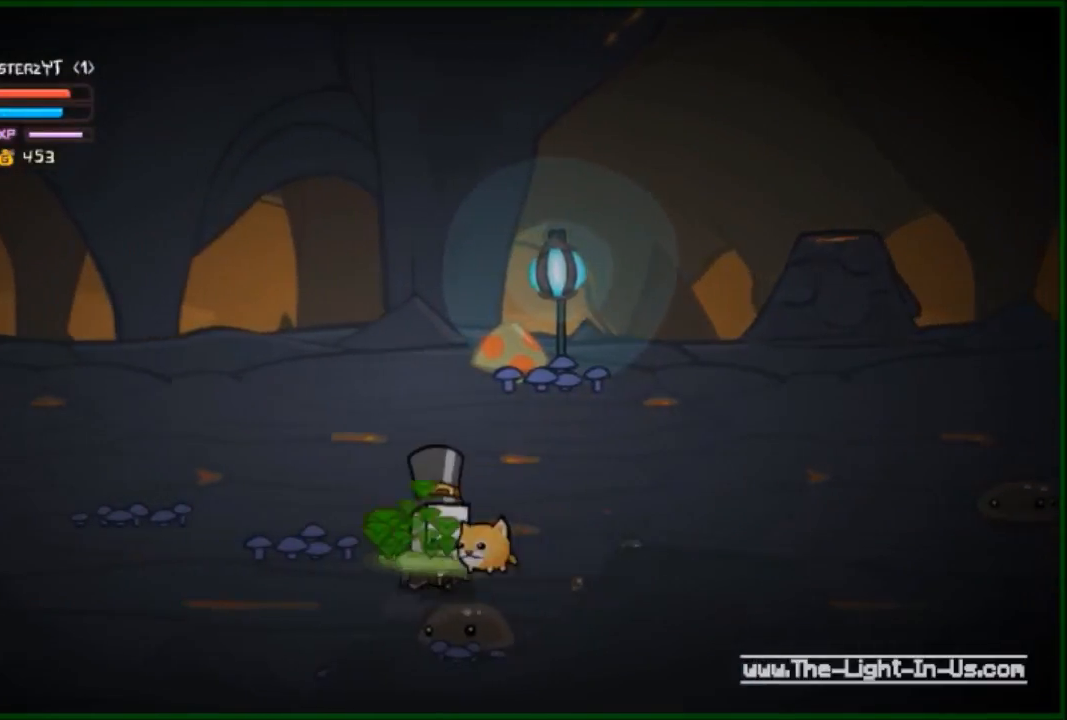
{"buttons": [], "left_stick": "up-left", "events": [[33, "Y", "down"], [67, "left_stick", "down-right"], [167, "Y", "up"], [167, "left_stick", "center"], [200, "R2", "up"], [300, "left_stick", "up"], [467, "left_stick", "up-left"]]}
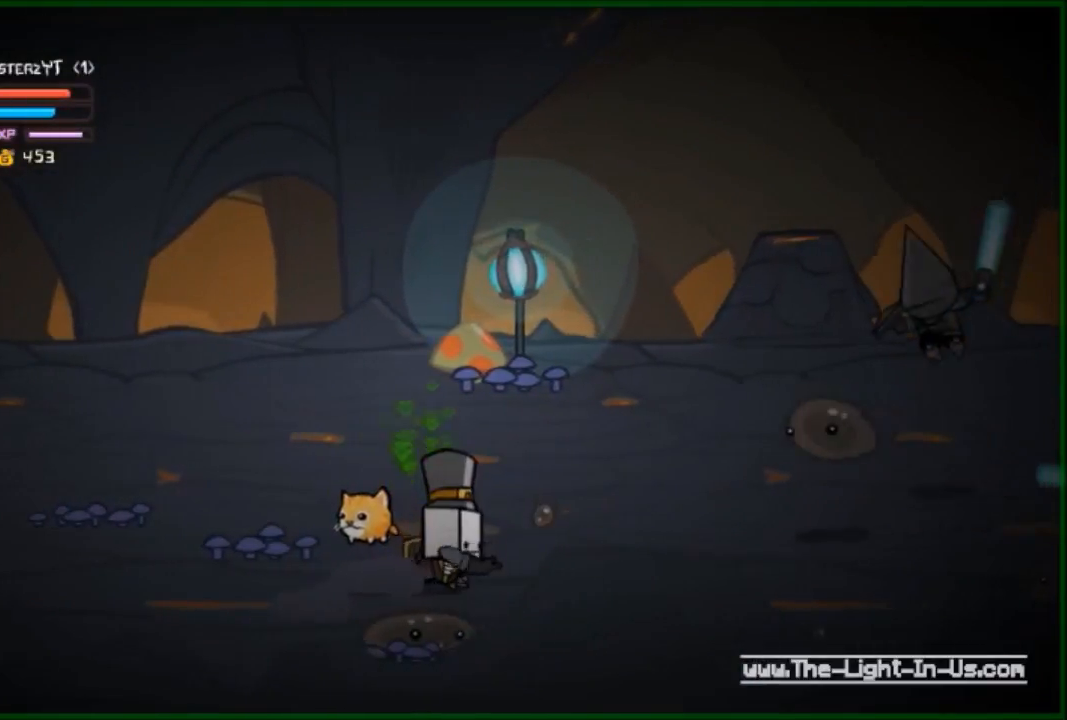
{"buttons": [], "left_stick": "left", "events": [[67, "left_stick", "left"]]}
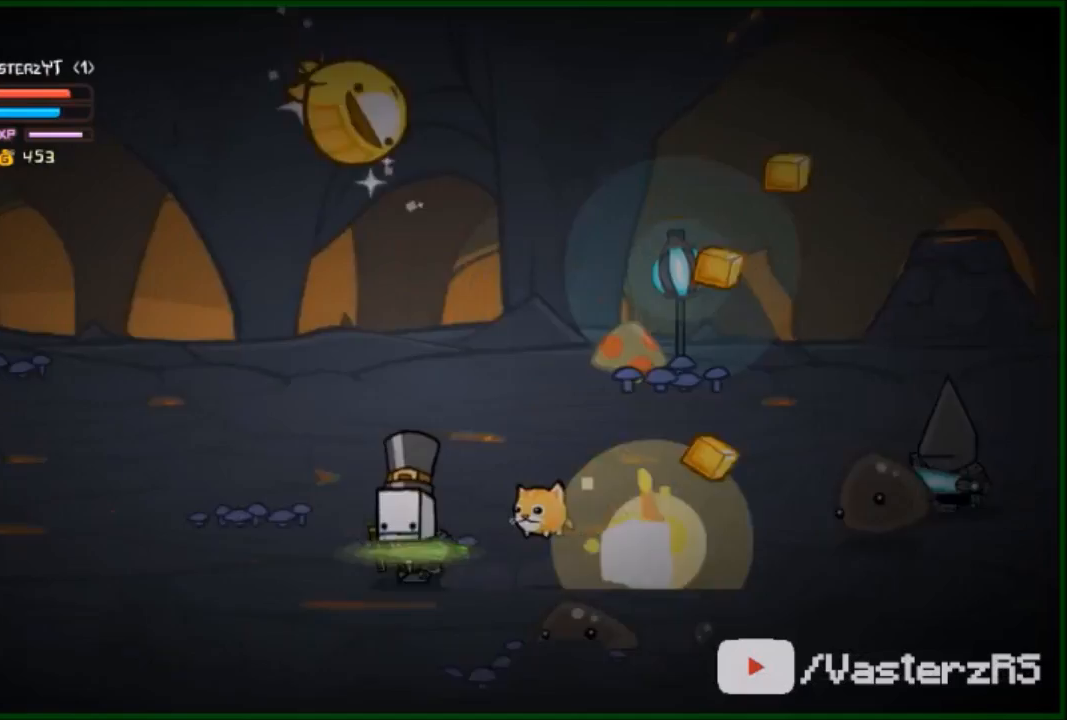
{"buttons": ["Y", "R2"], "left_stick": "right", "events": [[333, "left_stick", "down-right"], [400, "R2", "down"], [400, "left_stick", "right"], [433, "Y", "down"]]}
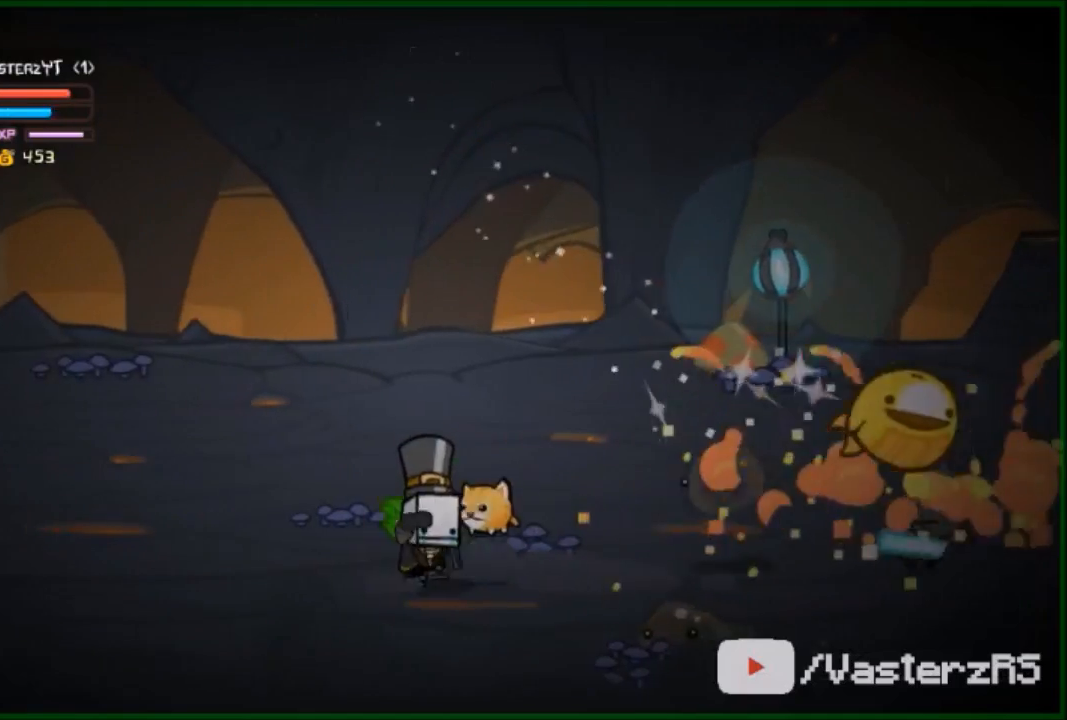
{"buttons": ["R2"], "left_stick": "right", "events": [[67, "Y", "up"], [133, "Y", "down"], [133, "left_stick", "center"], [267, "Y", "up"], [367, "Y", "down"], [400, "left_stick", "right"], [433, "Y", "up"]]}
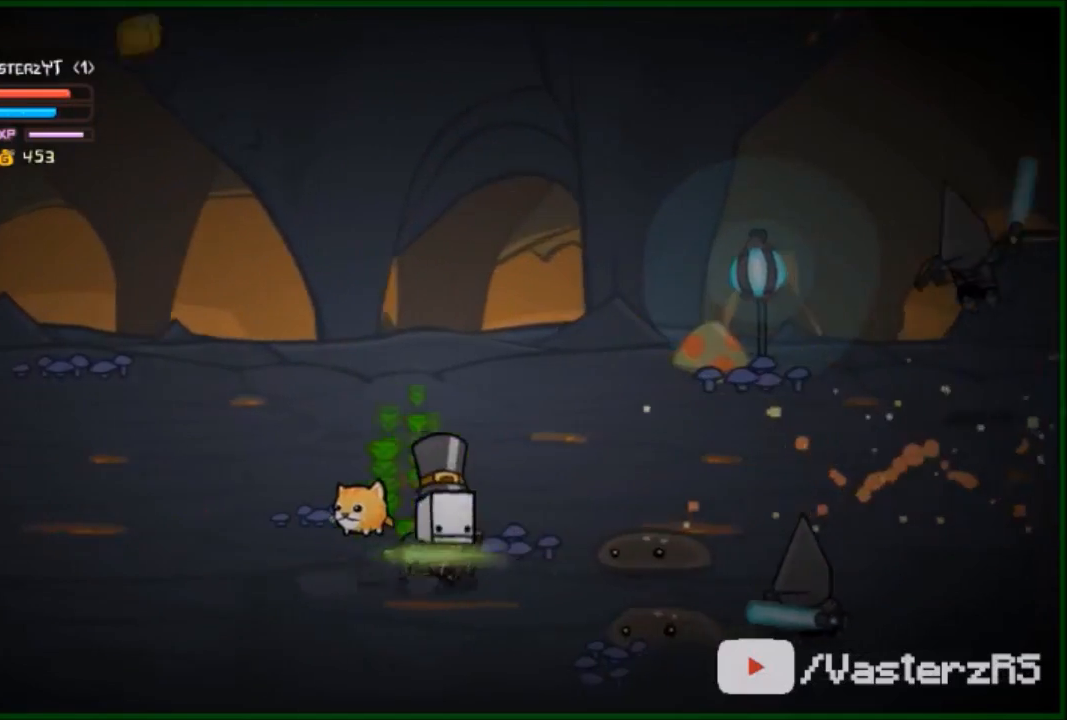
{"buttons": [], "left_stick": "left", "events": [[67, "Y", "down"], [133, "Y", "up"], [200, "Y", "down"], [200, "left_stick", "center"], [300, "Y", "up"], [367, "Y", "down"], [433, "Y", "up"], [500, "R2", "up"], [500, "left_stick", "left"]]}
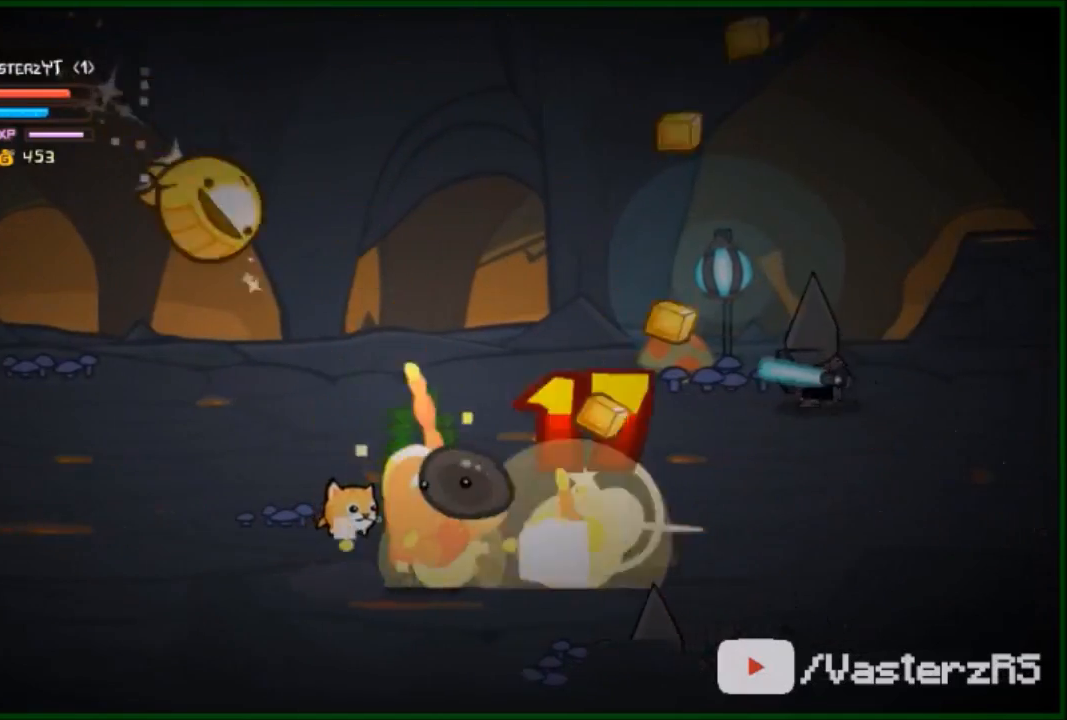
{"buttons": [], "left_stick": "left", "events": []}
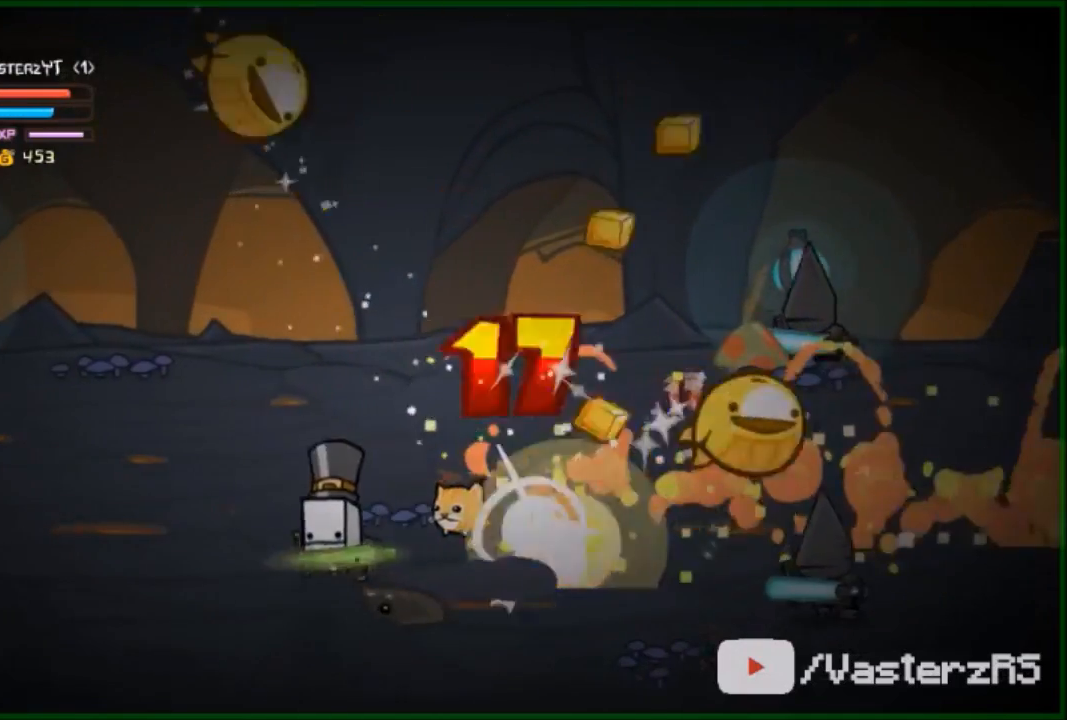
{"buttons": ["R2"], "left_stick": "right", "events": [[300, "left_stick", "down-left"], [433, "left_stick", "right"], [500, "R2", "down"]]}
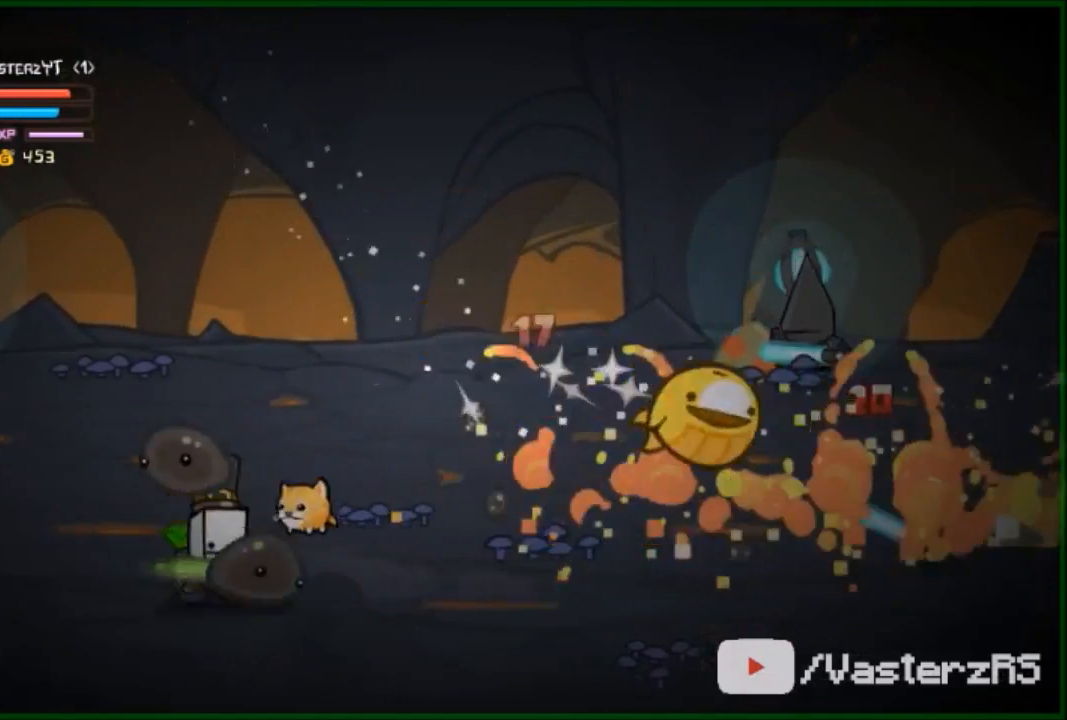
{"buttons": [], "left_stick": "right", "events": [[33, "Y", "down"], [167, "Y", "up"], [200, "Y", "down"], [200, "left_stick", "center"], [333, "Y", "up"], [333, "left_stick", "right"], [367, "R2", "up"]]}
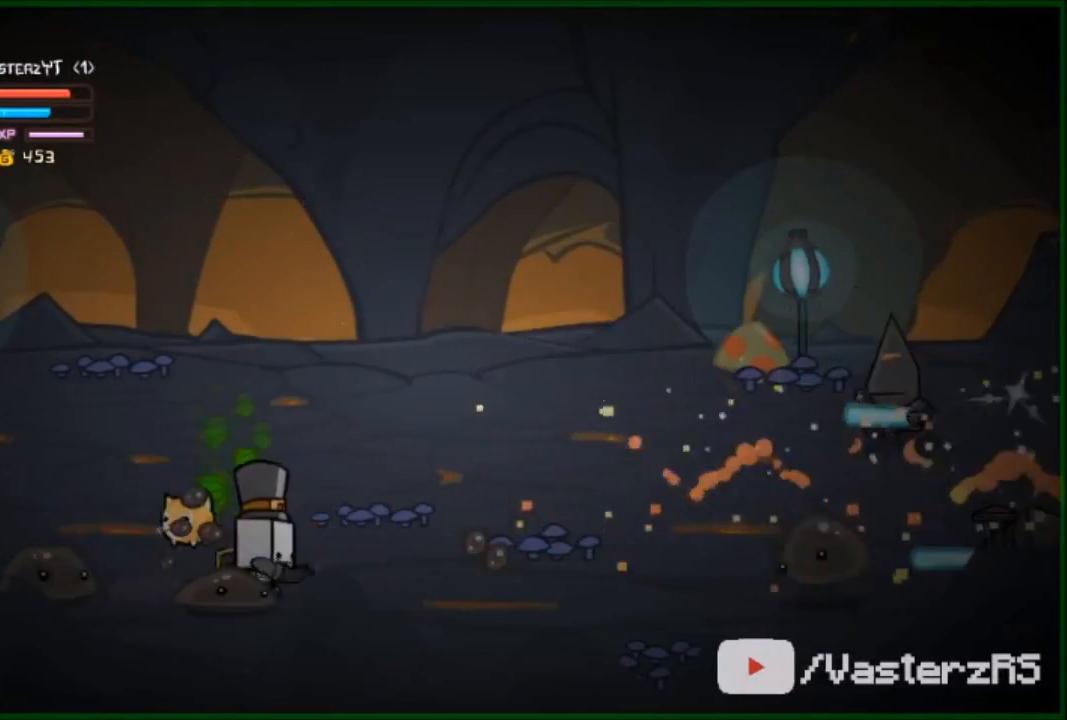
{"buttons": ["R2"], "left_stick": "right", "events": [[167, "left_stick", "up-right"], [233, "R2", "down"], [367, "B", "down"], [367, "left_stick", "right"], [433, "B", "up"]]}
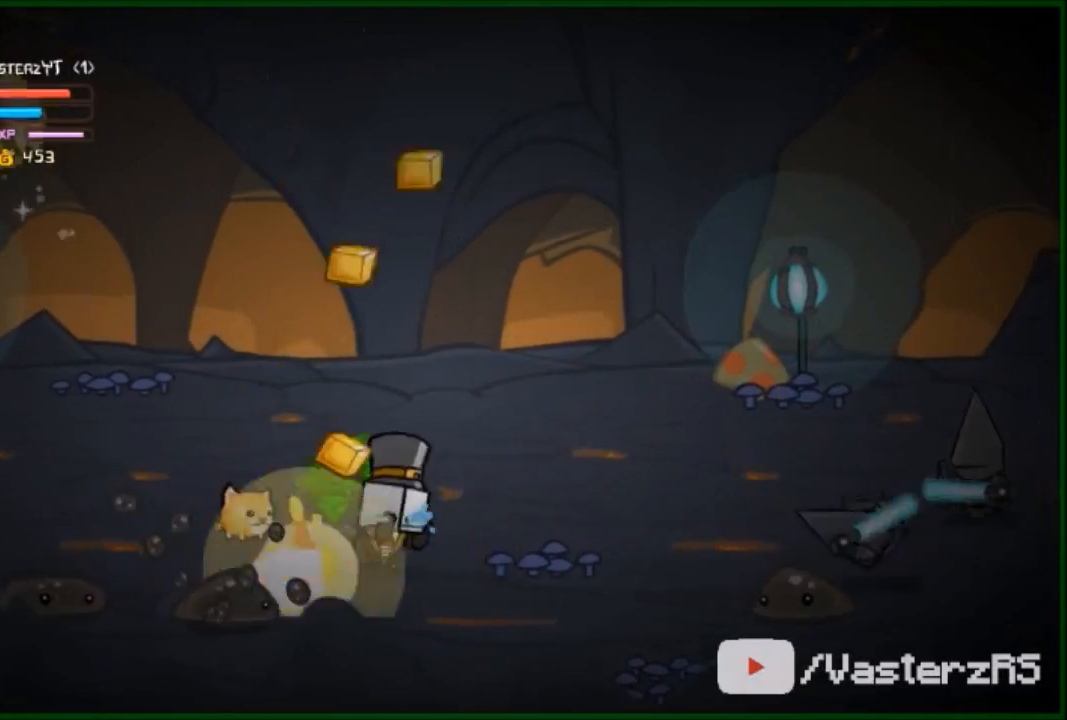
{"buttons": [], "left_stick": "right", "events": [[33, "R2", "up"]]}
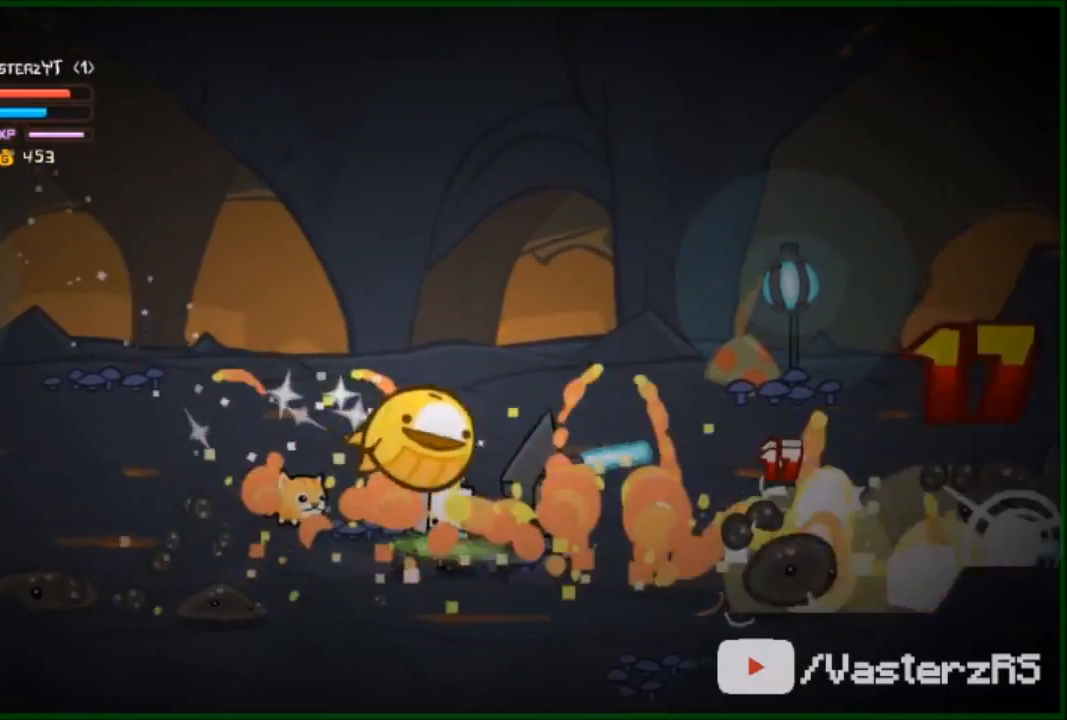
{"buttons": [], "left_stick": "right", "events": [[33, "R2", "down"], [67, "Y", "down"], [200, "Y", "up"], [267, "Y", "down"], [333, "Y", "up"], [433, "R2", "up"]]}
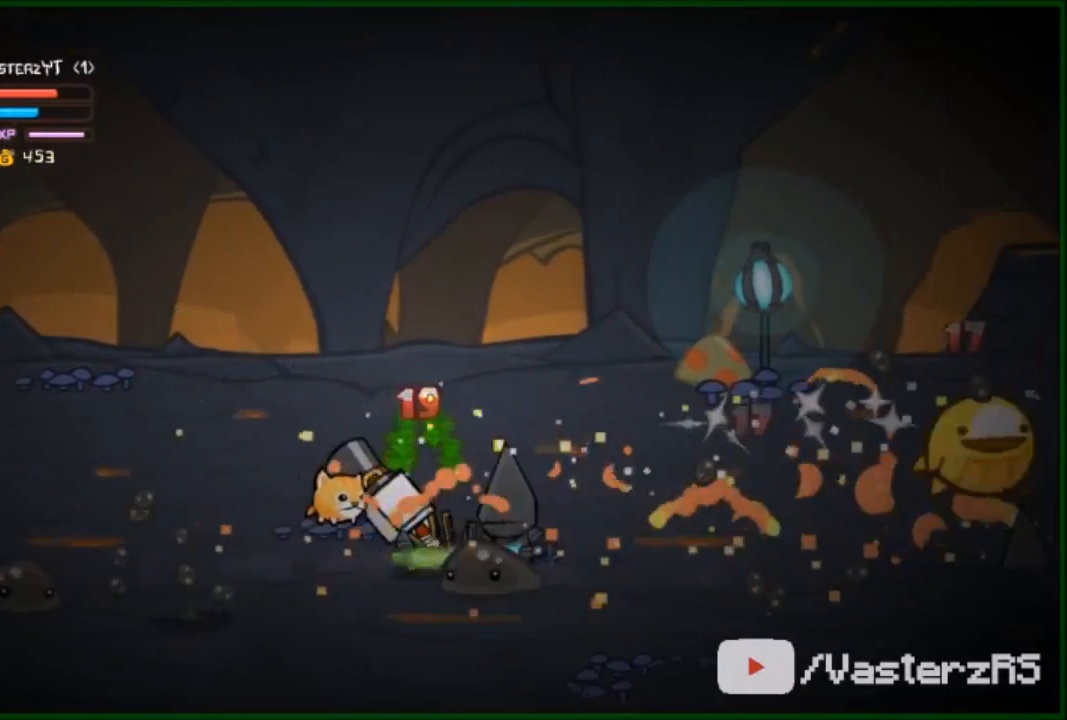
{"buttons": ["R2"], "left_stick": "right", "events": [[333, "R2", "down"], [400, "Y", "down"], [467, "Y", "up"]]}
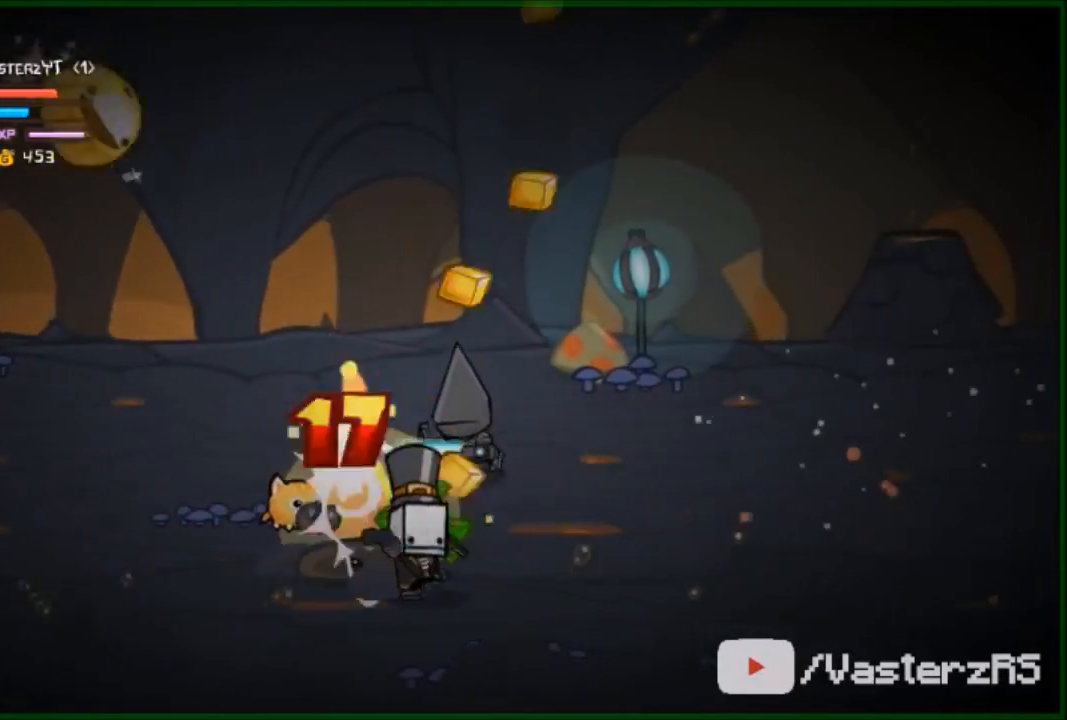
{"buttons": [], "left_stick": "up-right", "events": [[67, "Y", "down"], [100, "left_stick", "up-right"], [133, "R2", "up"], [133, "Y", "up"]]}
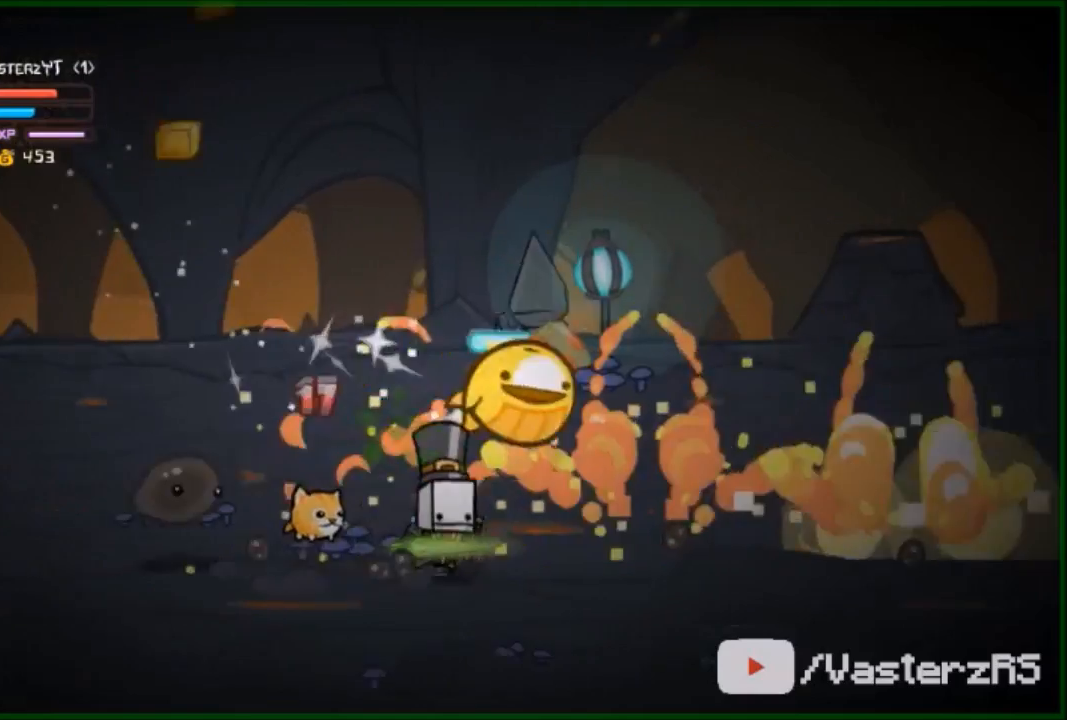
{"buttons": [], "left_stick": "up-left", "events": [[33, "left_stick", "up"], [67, "A", "down"], [200, "A", "up"], [367, "left_stick", "up-left"]]}
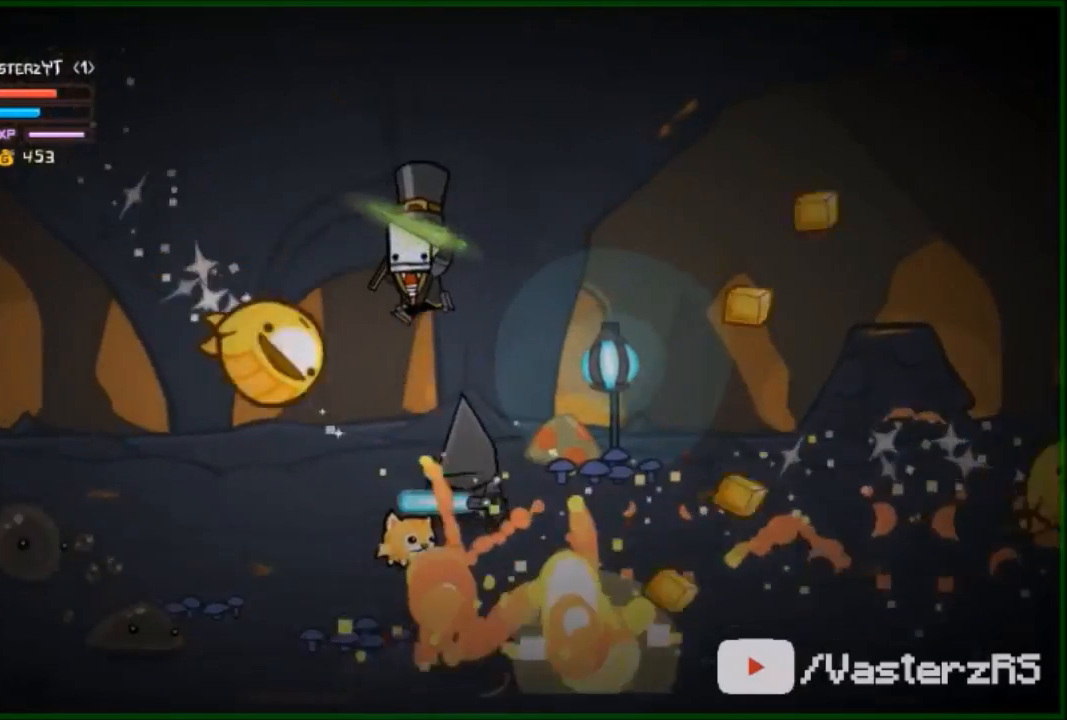
{"buttons": ["Y", "R2"], "left_stick": "right", "events": [[100, "R2", "down"], [100, "left_stick", "up-right"], [167, "Y", "down"], [233, "R2", "up"], [233, "Y", "up"], [233, "left_stick", "center"], [267, "Y", "down"], [367, "Y", "up"], [400, "left_stick", "right"], [433, "R2", "down"], [433, "Y", "down"]]}
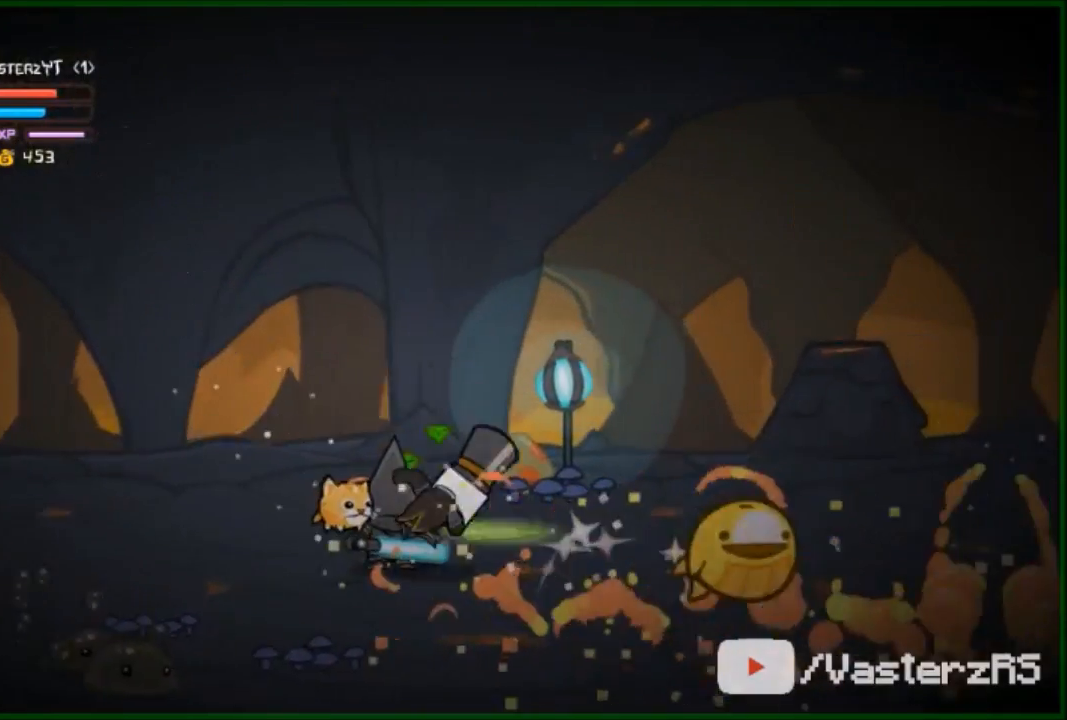
{"buttons": [], "left_stick": "right", "events": [[33, "Y", "up"], [133, "R2", "up"], [400, "A", "down"], [500, "A", "up"]]}
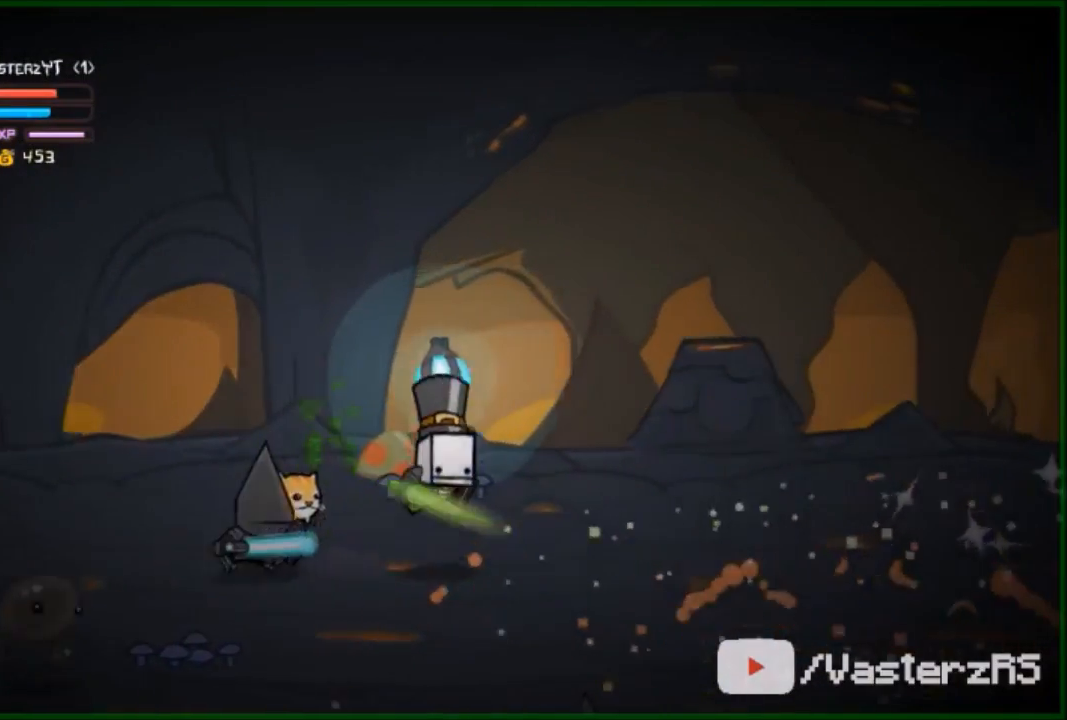
{"buttons": ["Y", "R2"], "left_stick": "down-left", "events": [[33, "left_stick", "left"], [100, "R2", "down"], [133, "Y", "down"], [200, "left_stick", "center"], [233, "Y", "up"], [267, "Y", "down"], [400, "Y", "up"], [400, "left_stick", "down-left"], [467, "Y", "down"]]}
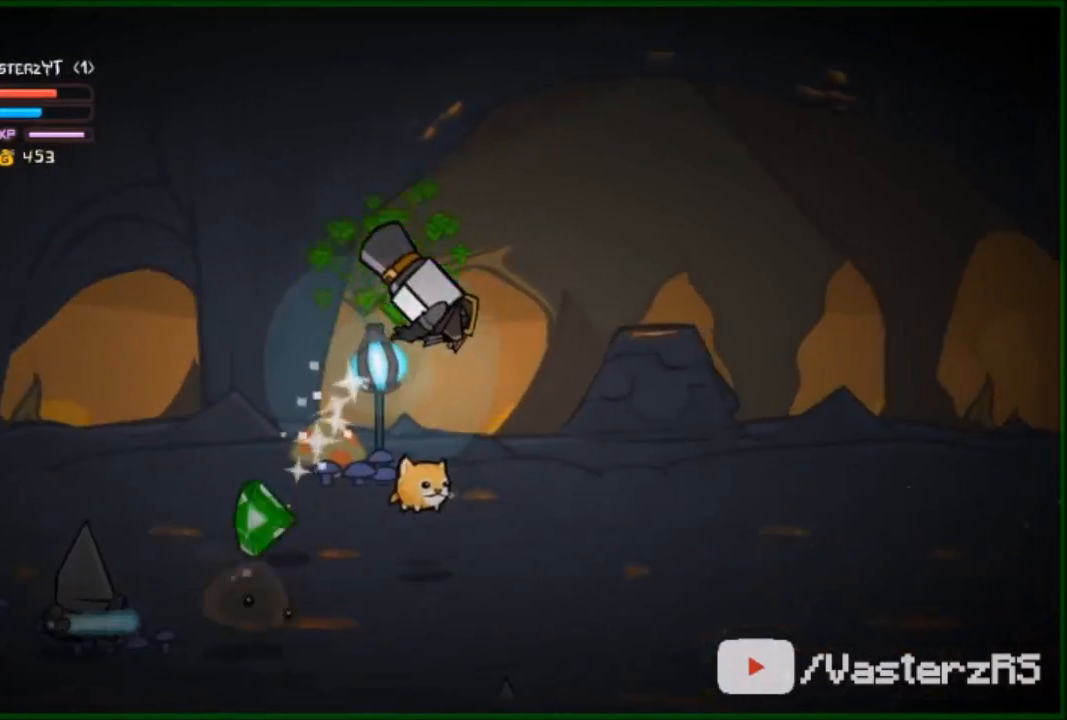
{"buttons": ["Y", "R2"], "left_stick": "down-left", "events": [[67, "Y", "up"], [200, "Y", "down"], [300, "Y", "up"], [367, "Y", "down"]]}
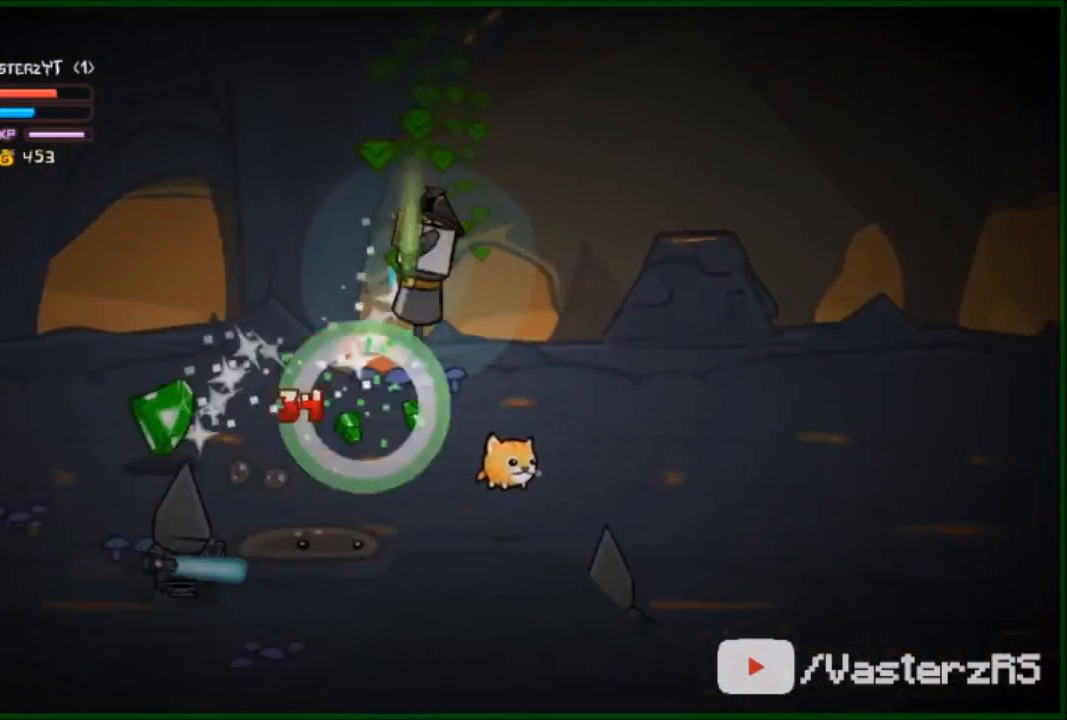
{"buttons": ["Y", "R2"], "left_stick": "down", "events": [[100, "Y", "up"], [167, "Y", "down"], [200, "Y", "up"], [267, "Y", "down"], [333, "Y", "up"], [433, "Y", "down"], [433, "left_stick", "down"]]}
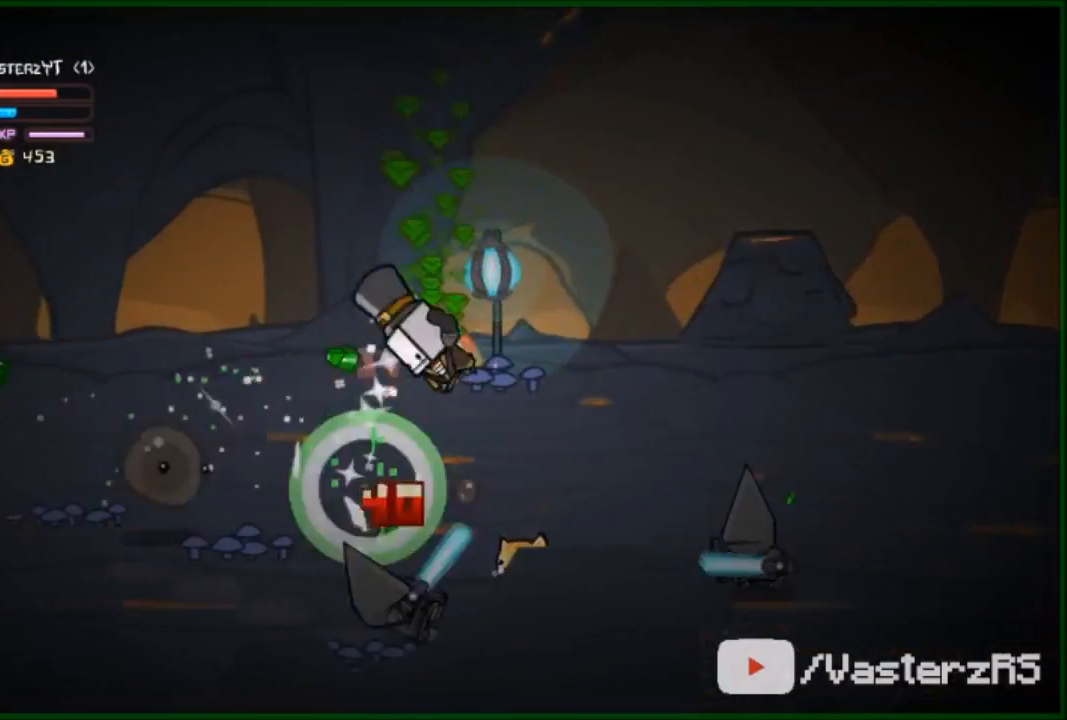
{"buttons": [], "left_stick": "up-right", "events": [[33, "Y", "up"], [67, "left_stick", "down-right"], [133, "Y", "down"], [200, "Y", "up"], [200, "left_stick", "right"], [400, "Y", "down"], [400, "left_stick", "up-right"], [433, "Y", "up"], [500, "R2", "up"]]}
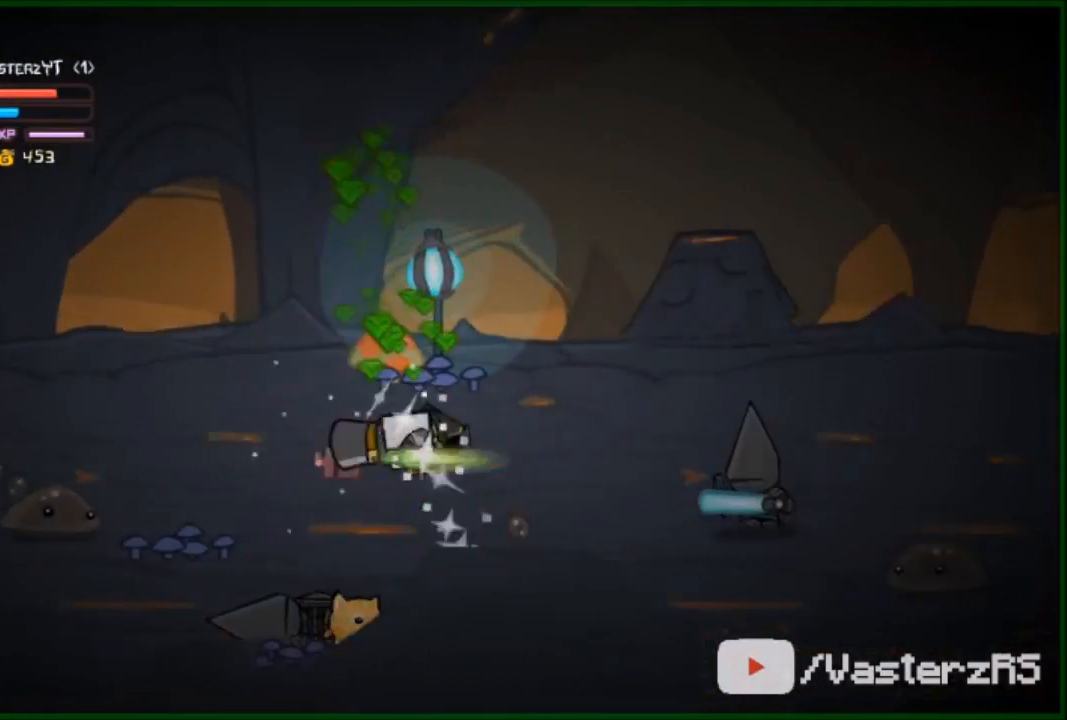
{"buttons": ["A"], "left_stick": "up", "events": [[333, "left_stick", "up"], [467, "A", "down"]]}